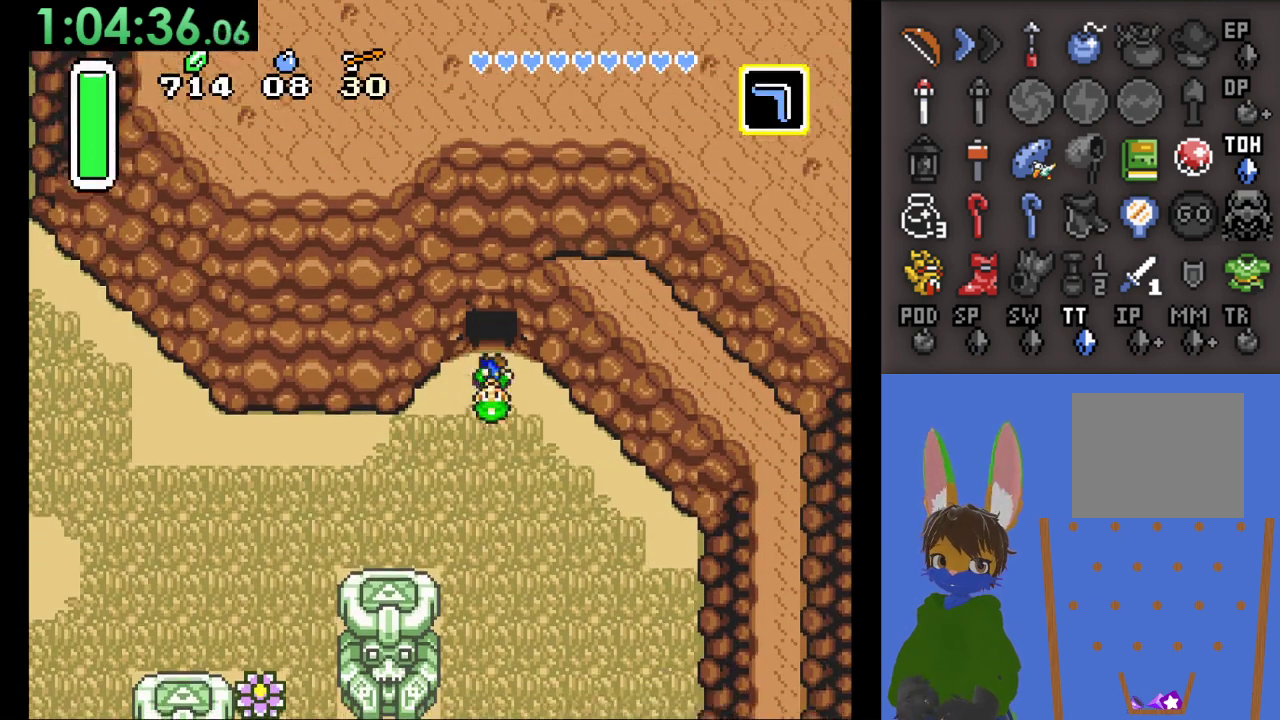
Gameplay with a controller (PlayStation layout); each line is a JSON object with the inputs held at the frame after it. "events" lists button and stick changes between this image and that frame as [ms after this image, input, new state], when the widget could be followed in between.
{"buttons": ["CIRCLE"], "left_stick": "left", "right_stick": "center", "events": [[133, "CIRCLE", "down"], [133, "left_stick", "left"]]}
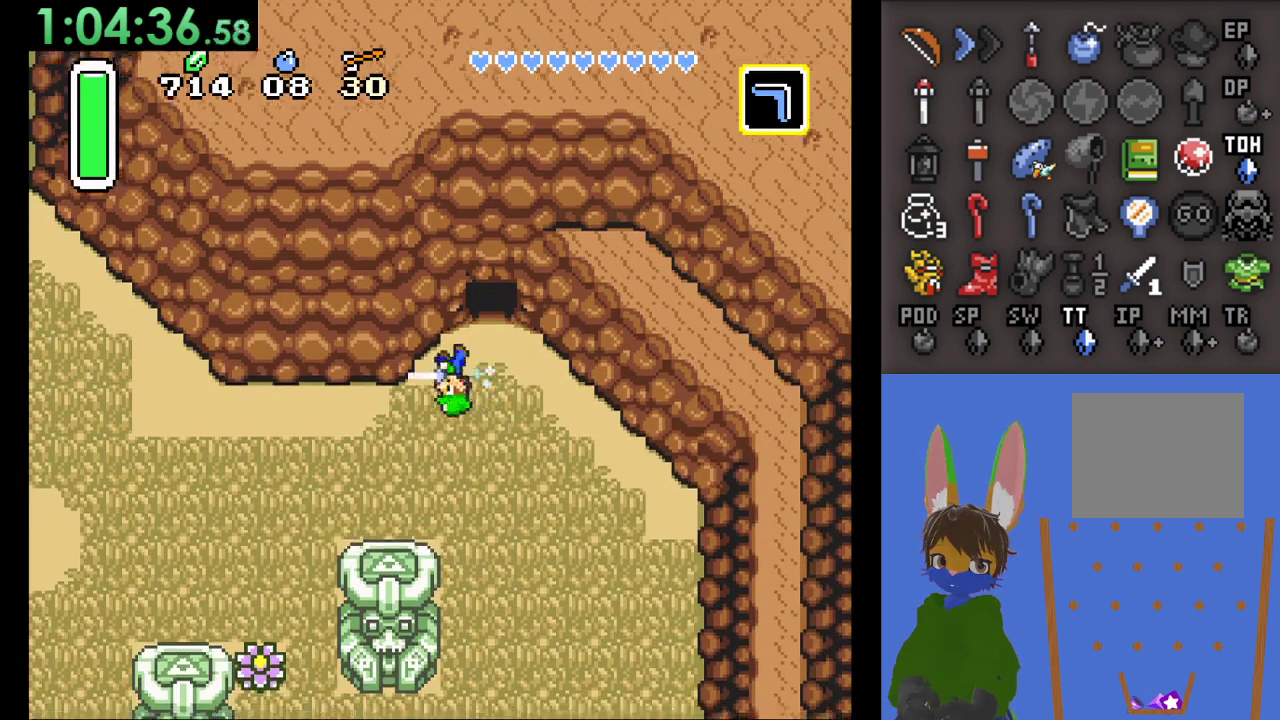
{"buttons": ["CIRCLE"], "left_stick": "up-left", "right_stick": "center", "events": [[500, "left_stick", "up-left"]]}
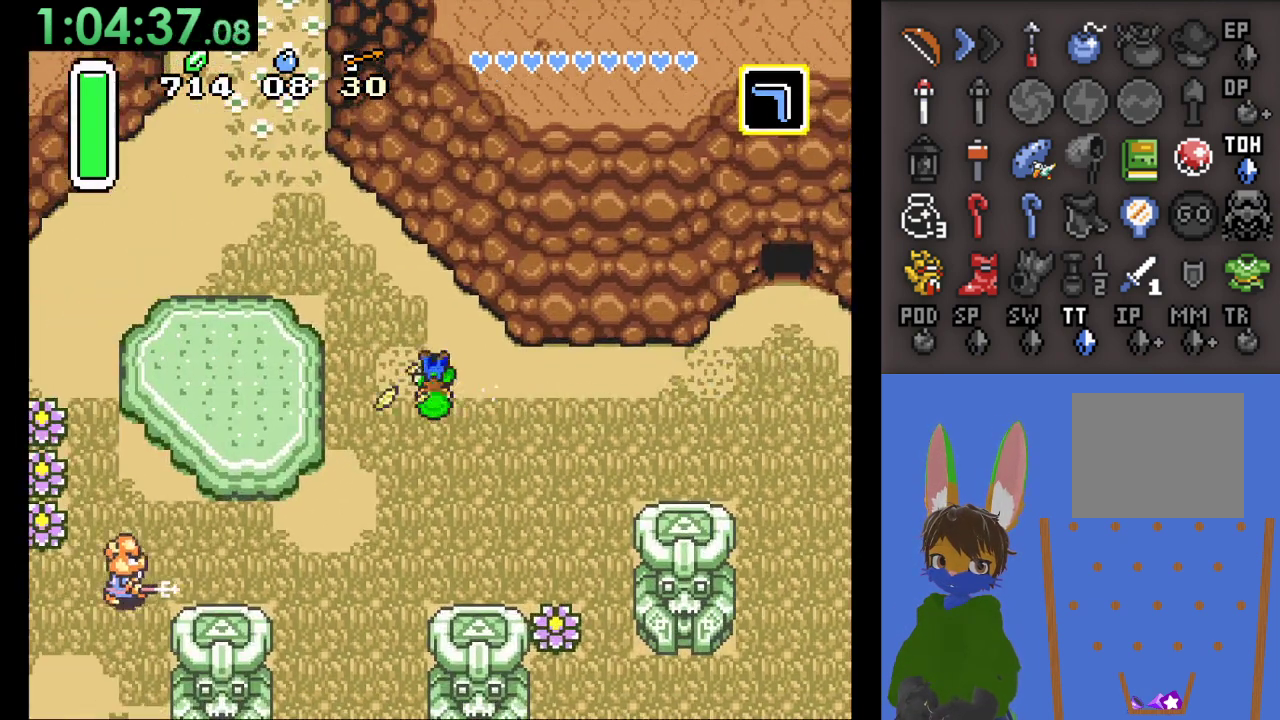
{"buttons": ["CIRCLE"], "left_stick": "up", "right_stick": "center", "events": [[33, "left_stick", "up"]]}
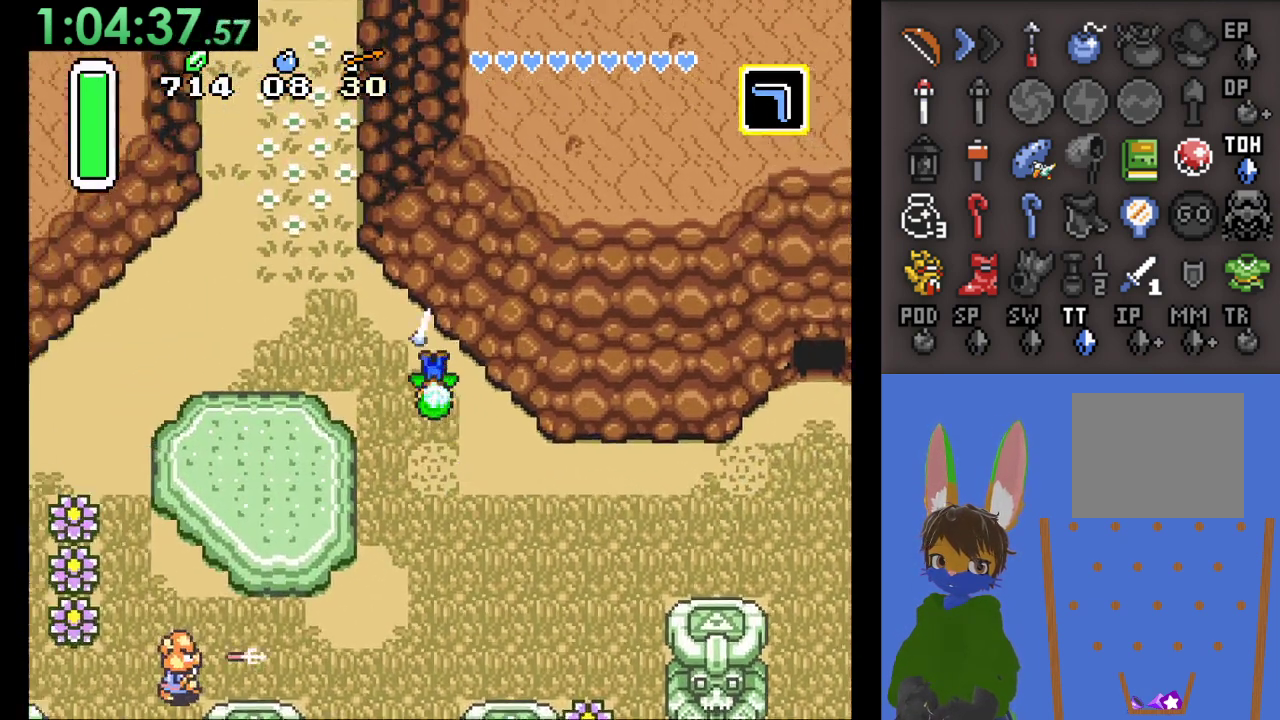
{"buttons": ["CIRCLE"], "left_stick": "up", "right_stick": "center", "events": []}
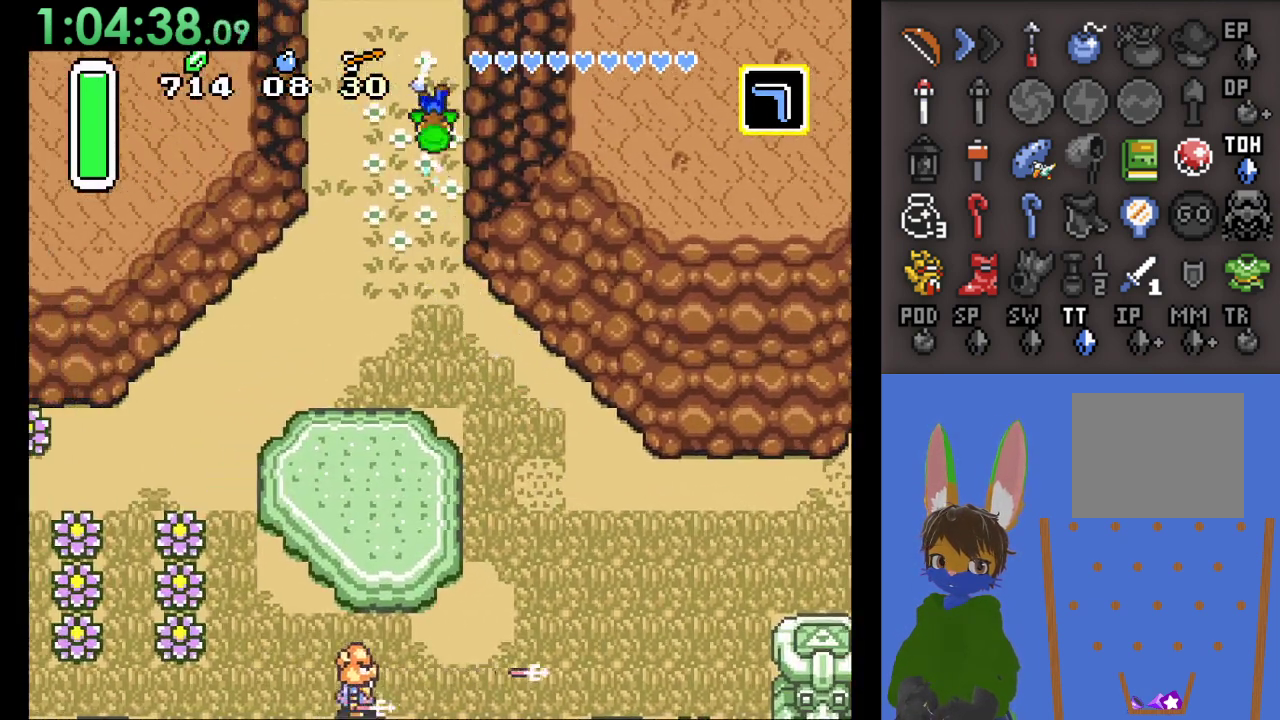
{"buttons": [], "left_stick": "up-left", "right_stick": "center", "events": [[467, "left_stick", "up-left"], [500, "CIRCLE", "up"]]}
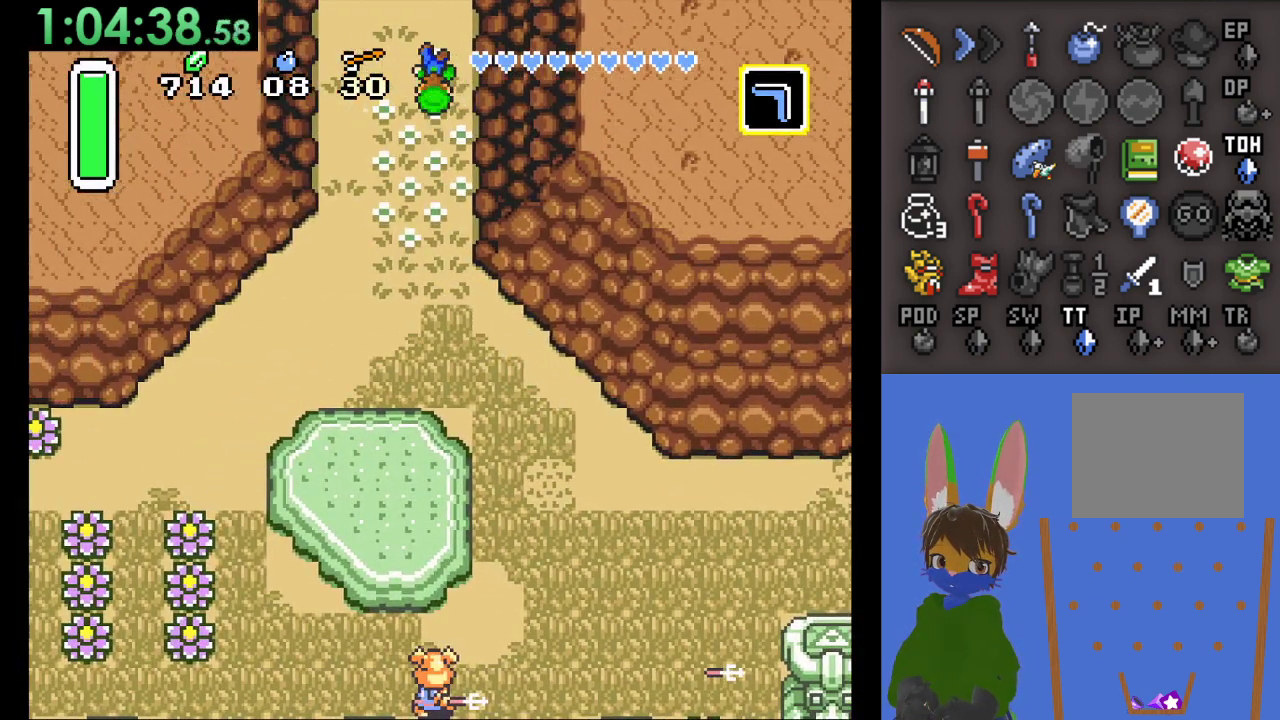
{"buttons": [], "left_stick": "up", "right_stick": "center", "events": [[67, "left_stick", "up"]]}
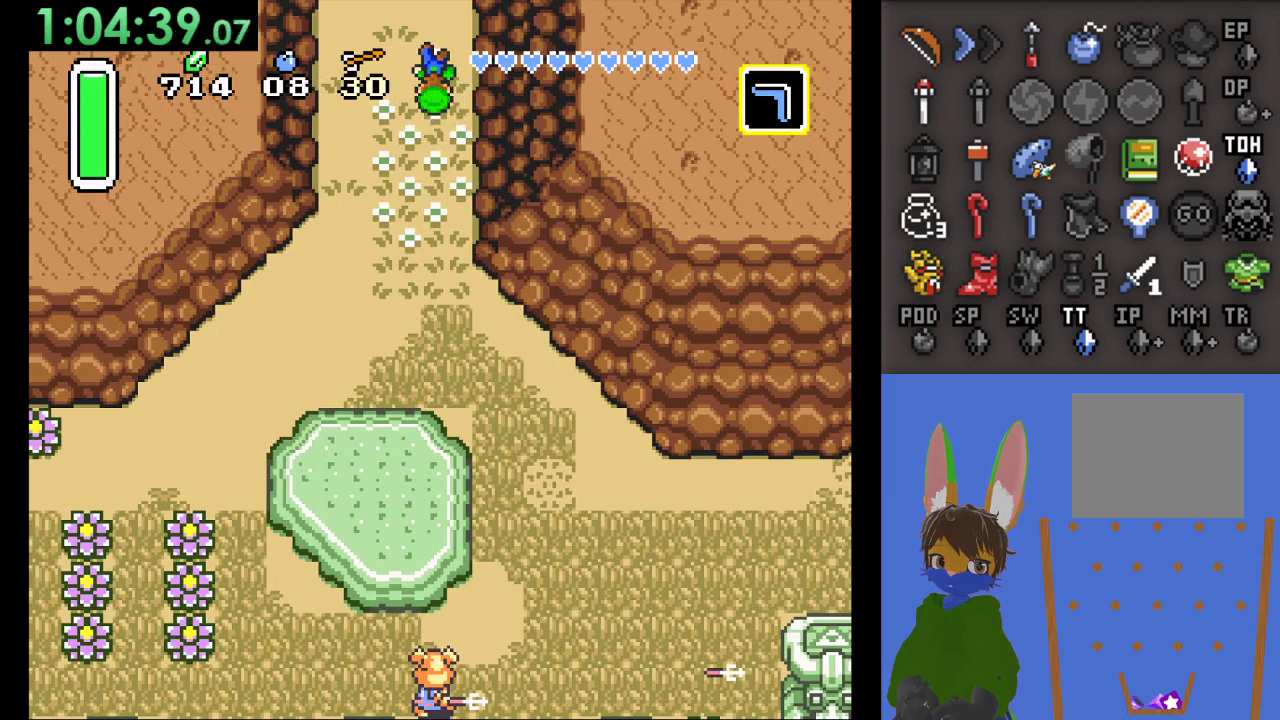
{"buttons": [], "left_stick": "up", "right_stick": "center", "events": [[167, "left_stick", "center"], [367, "left_stick", "up"]]}
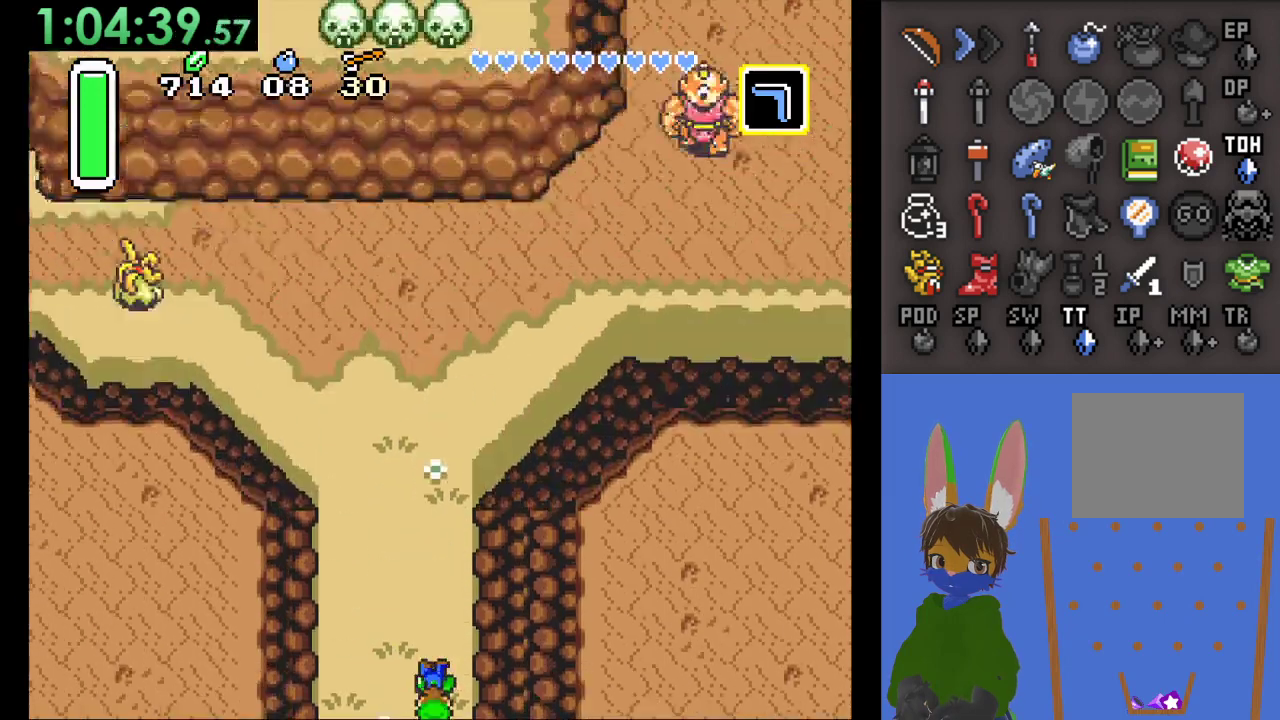
{"buttons": [], "left_stick": "up", "right_stick": "center", "events": []}
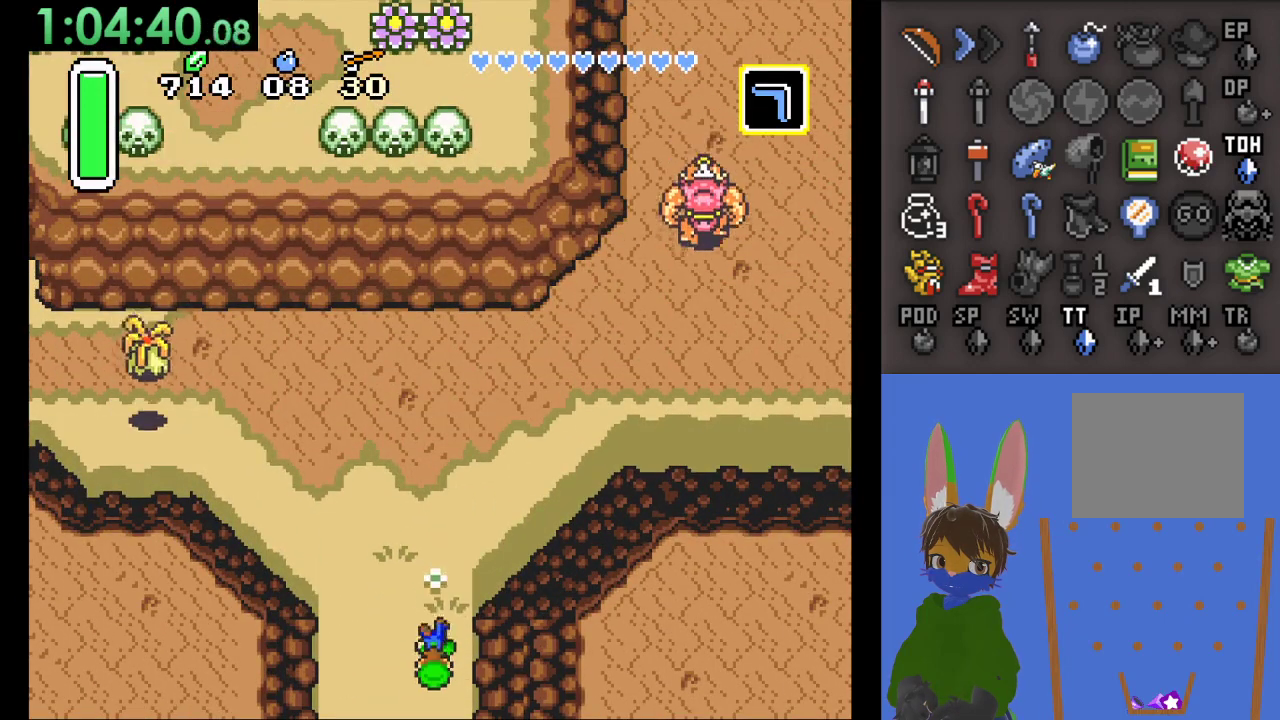
{"buttons": ["CIRCLE"], "left_stick": "right", "right_stick": "center", "events": [[500, "CIRCLE", "down"], [500, "left_stick", "right"]]}
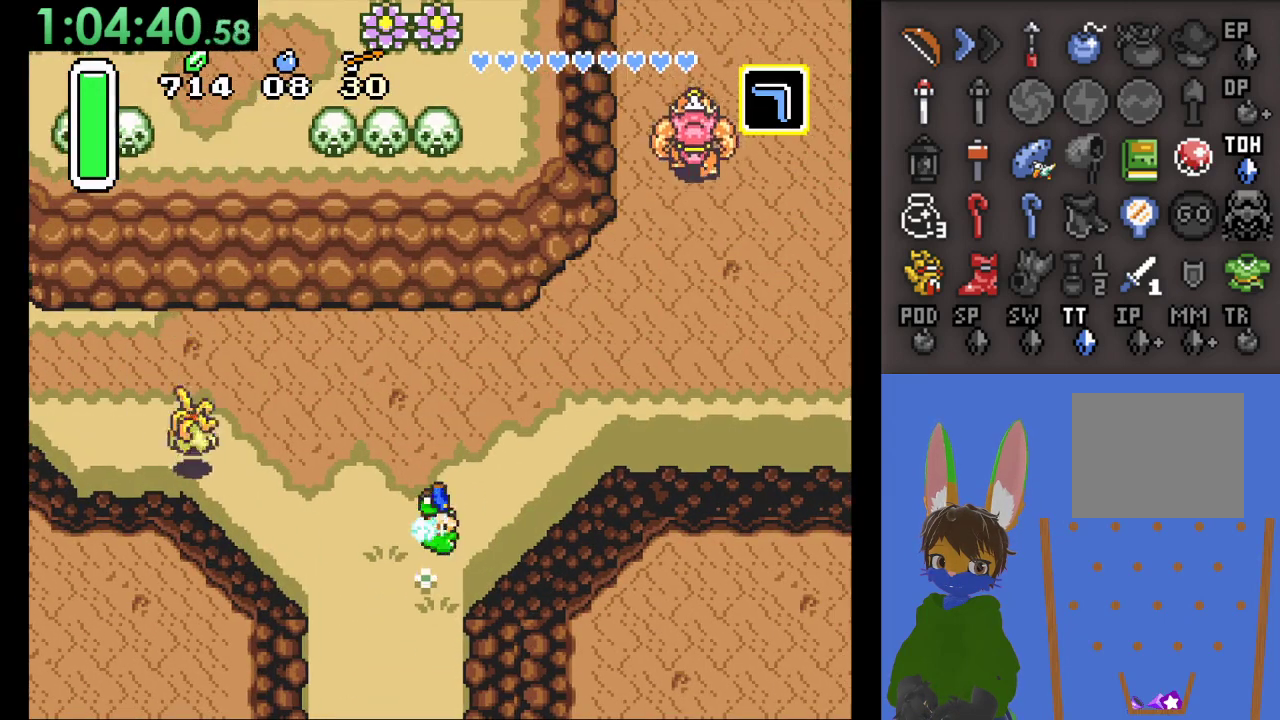
{"buttons": ["CIRCLE"], "left_stick": "right", "right_stick": "center", "events": []}
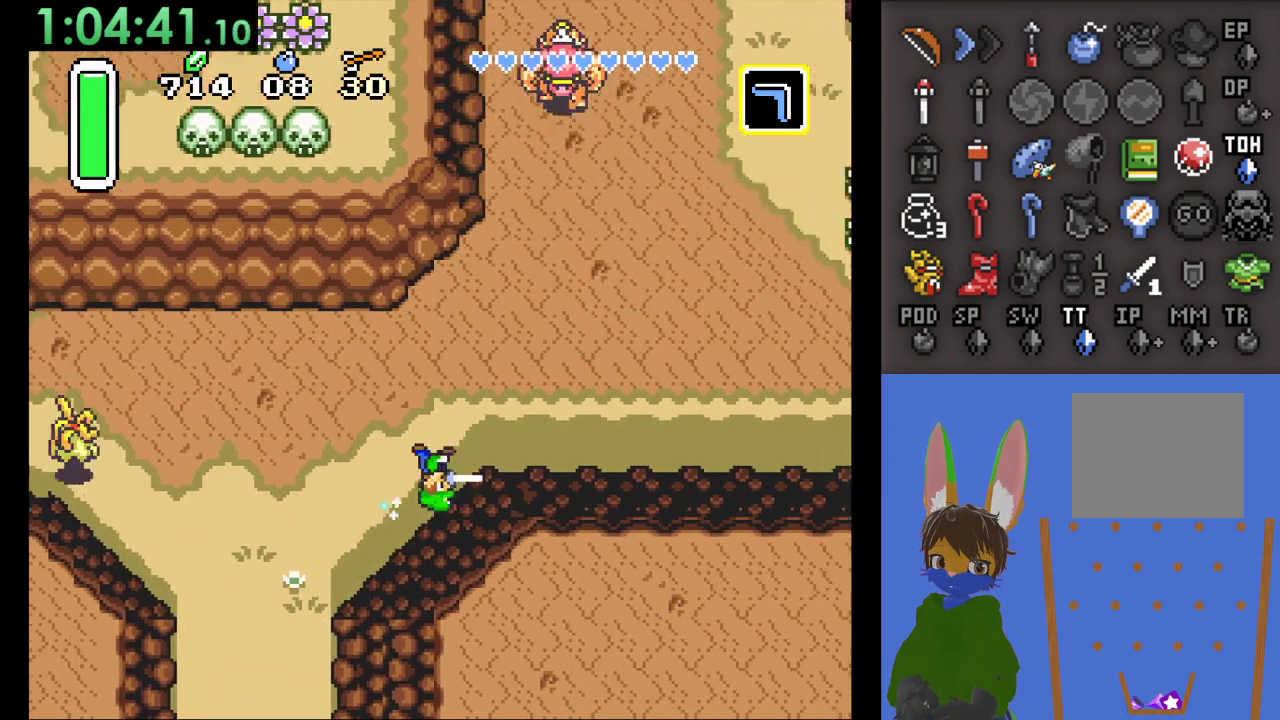
{"buttons": ["CIRCLE"], "left_stick": "right", "right_stick": "center", "events": []}
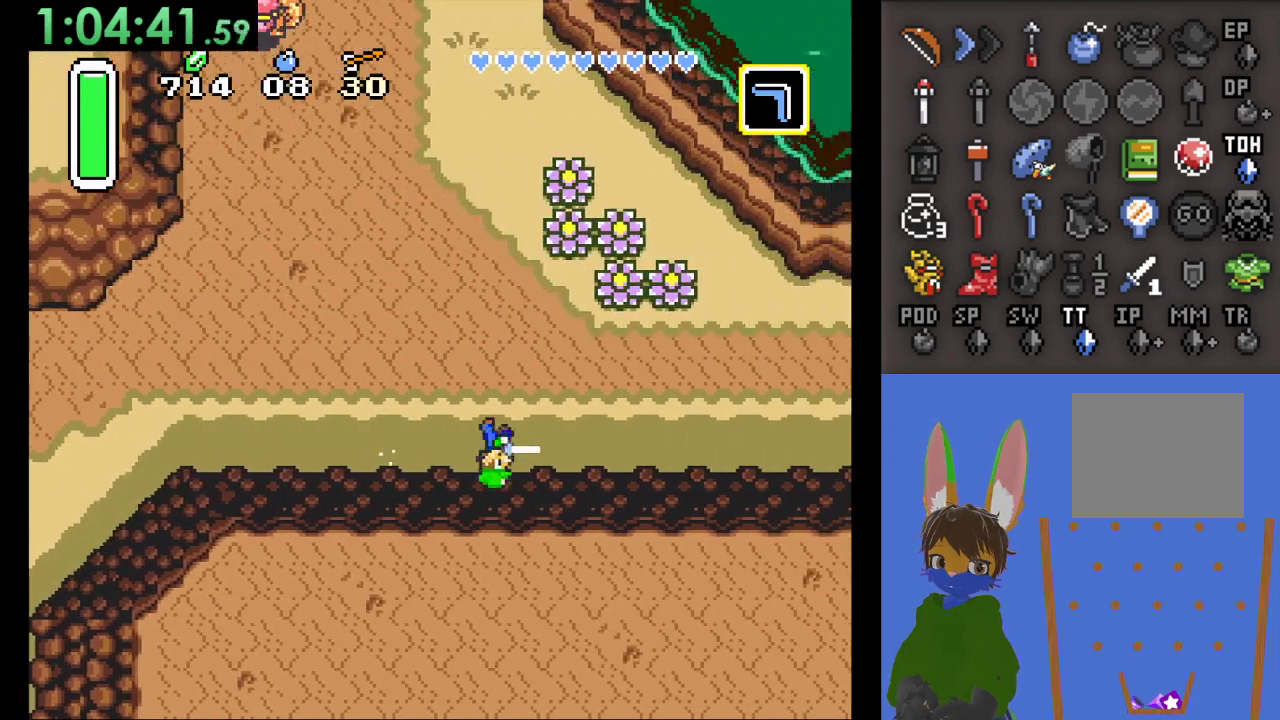
{"buttons": ["CIRCLE"], "left_stick": "up-right", "right_stick": "center", "events": [[500, "left_stick", "up-right"]]}
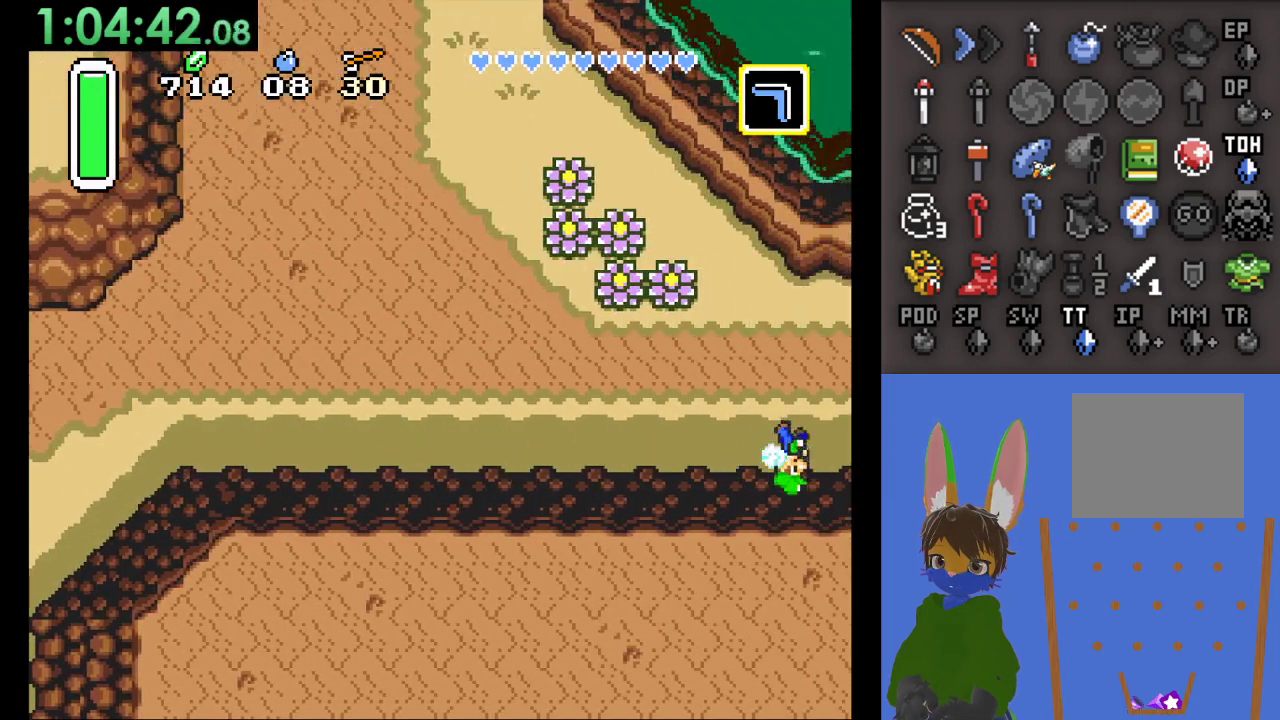
{"buttons": [], "left_stick": "right", "right_stick": "center", "events": [[167, "left_stick", "right"], [433, "CIRCLE", "up"]]}
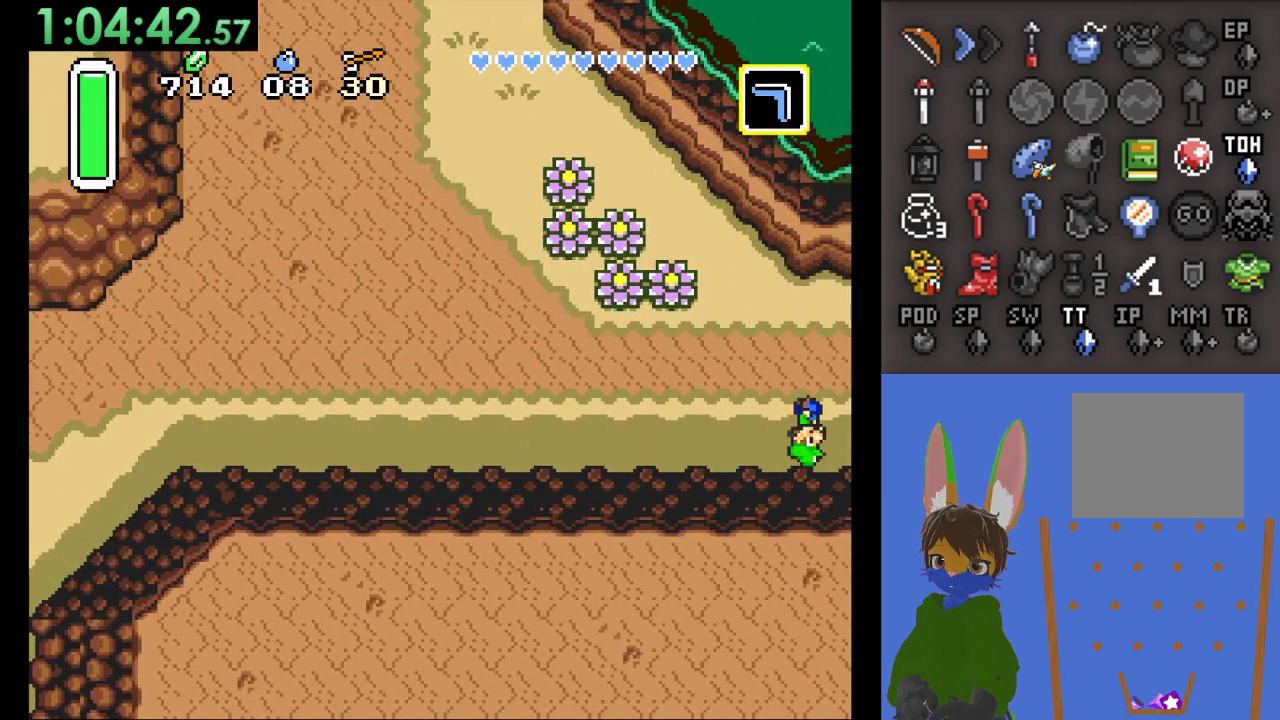
{"buttons": [], "left_stick": "right", "right_stick": "center", "events": []}
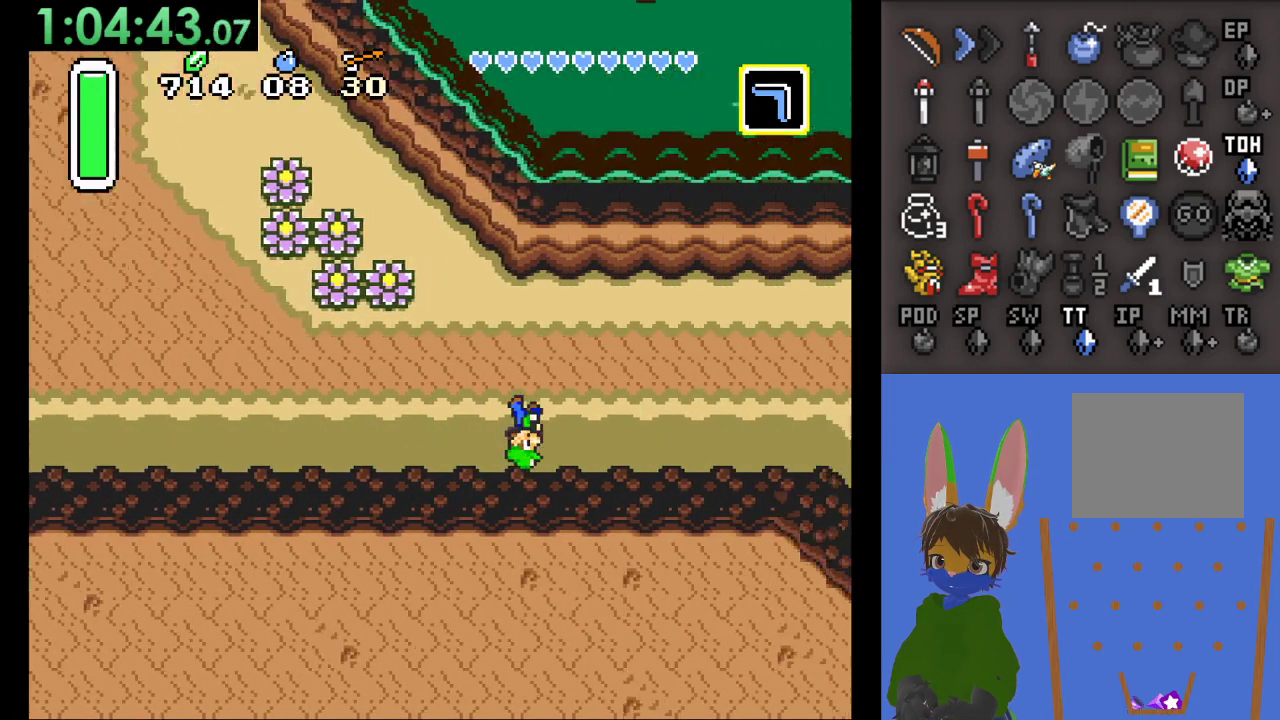
{"buttons": [], "left_stick": "right", "right_stick": "center", "events": [[267, "left_stick", "up-right"], [433, "left_stick", "right"]]}
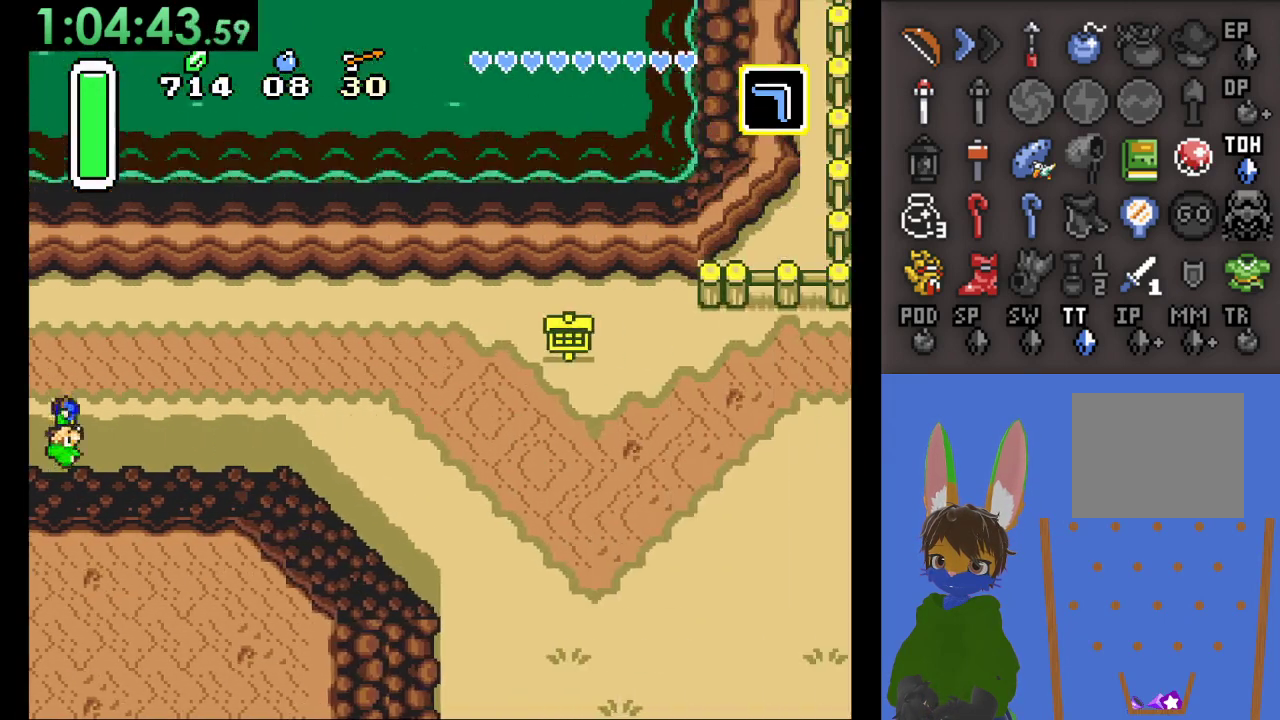
{"buttons": ["CIRCLE"], "left_stick": "right", "right_stick": "center", "events": [[233, "CIRCLE", "down"]]}
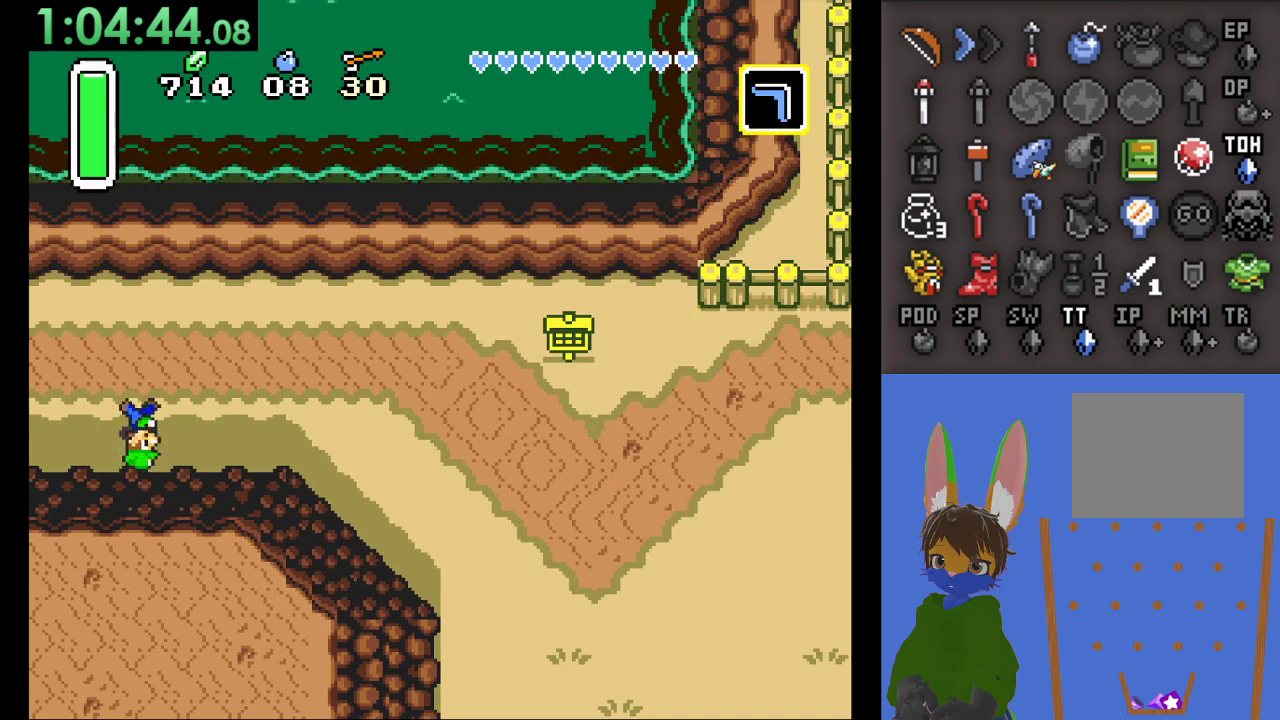
{"buttons": ["CIRCLE"], "left_stick": "right", "right_stick": "center", "events": []}
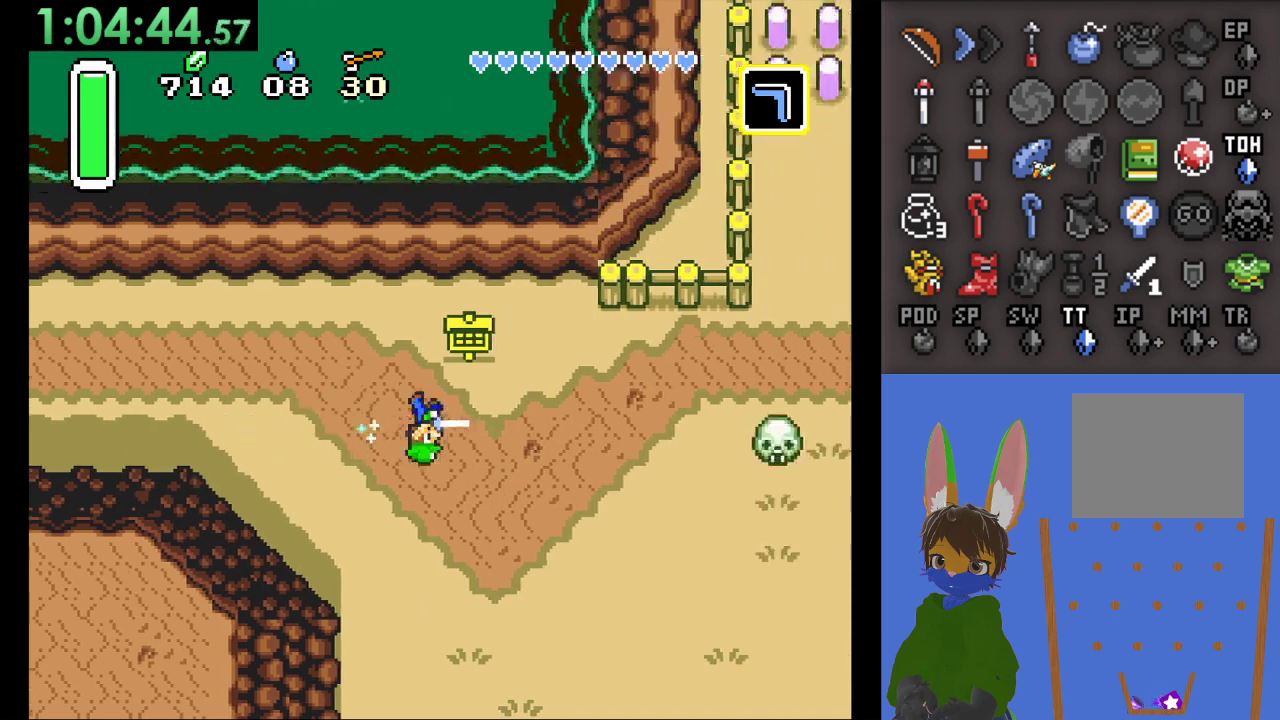
{"buttons": [], "left_stick": "up-right", "right_stick": "center", "events": [[433, "CIRCLE", "up"], [433, "left_stick", "up-right"]]}
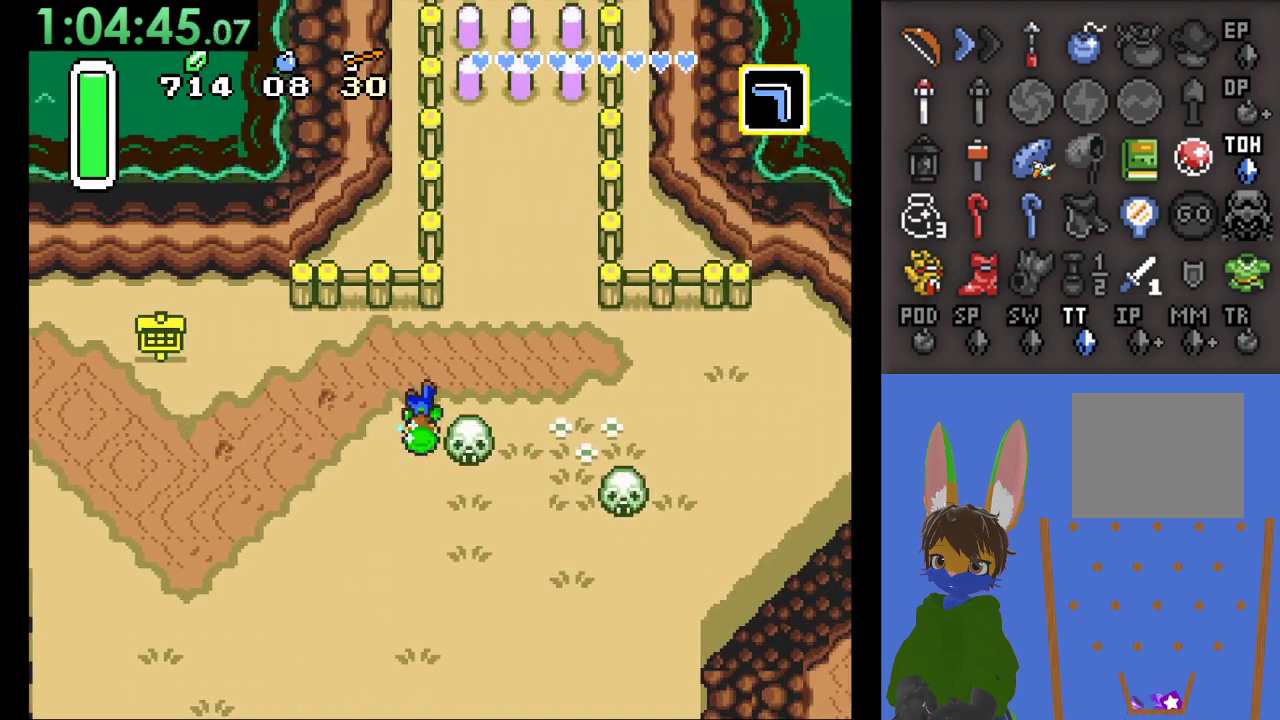
{"buttons": [], "left_stick": "up-right", "right_stick": "center", "events": []}
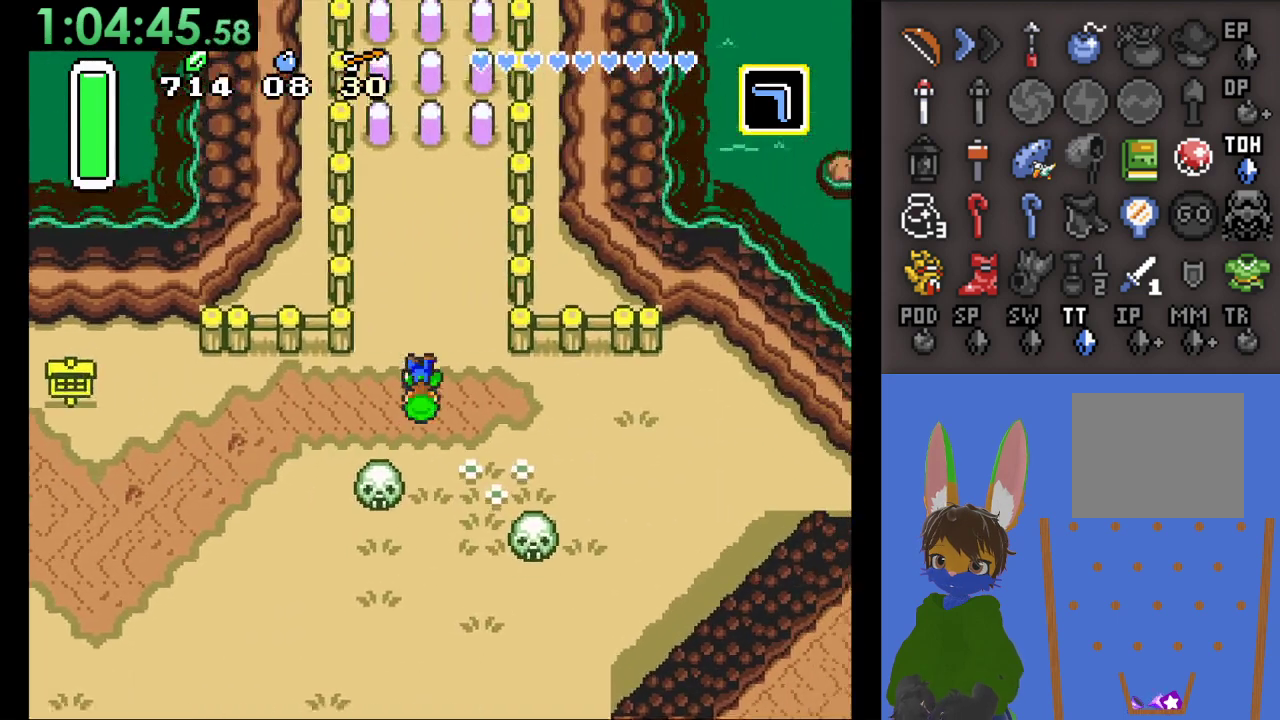
{"buttons": ["START"], "left_stick": "center", "right_stick": "center", "events": [[100, "START", "down"], [100, "left_stick", "up"], [400, "left_stick", "center"]]}
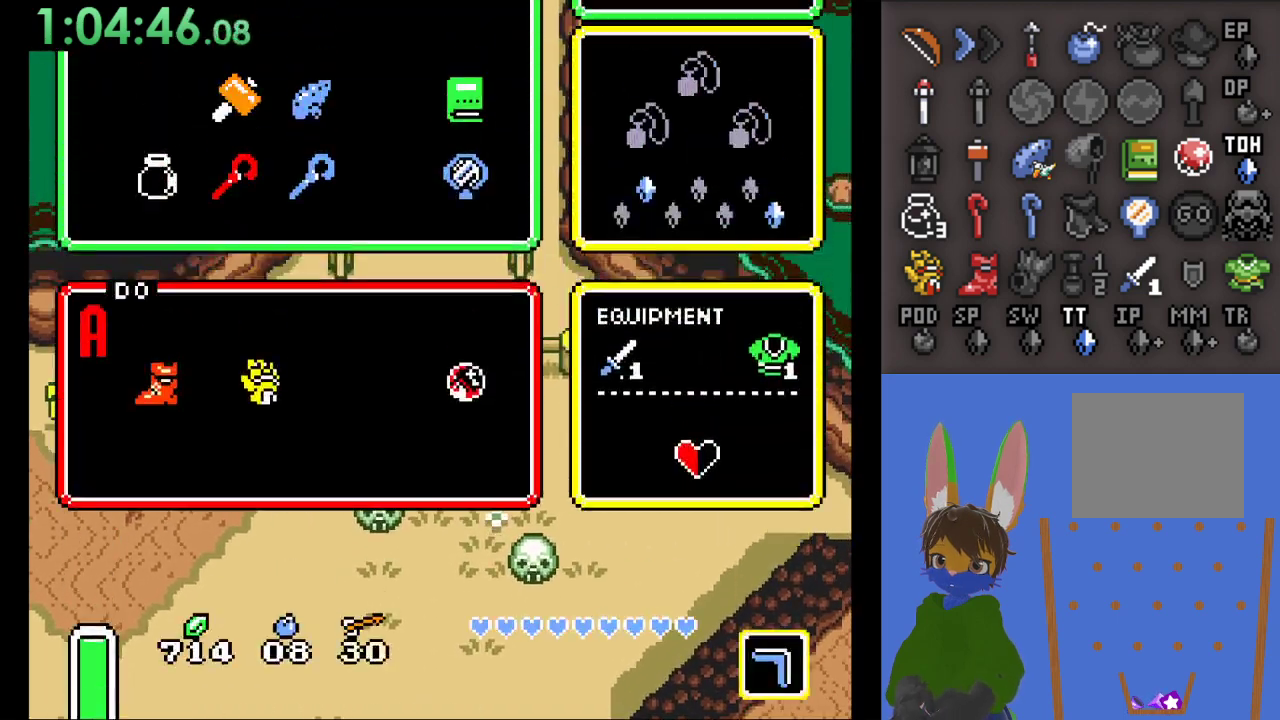
{"buttons": [], "left_stick": "down", "right_stick": "center", "events": [[200, "START", "up"], [400, "left_stick", "down"]]}
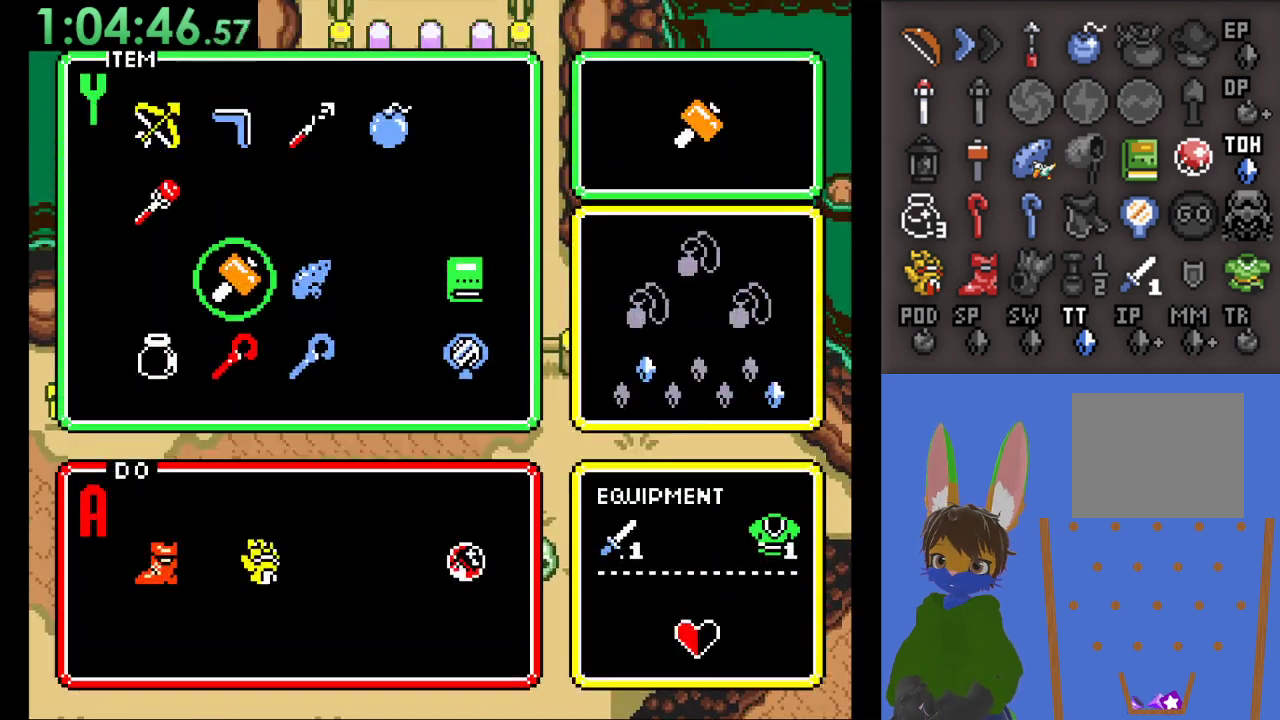
{"buttons": ["START"], "left_stick": "up", "right_stick": "center", "events": [[33, "left_stick", "center"], [67, "START", "down"], [233, "left_stick", "up"]]}
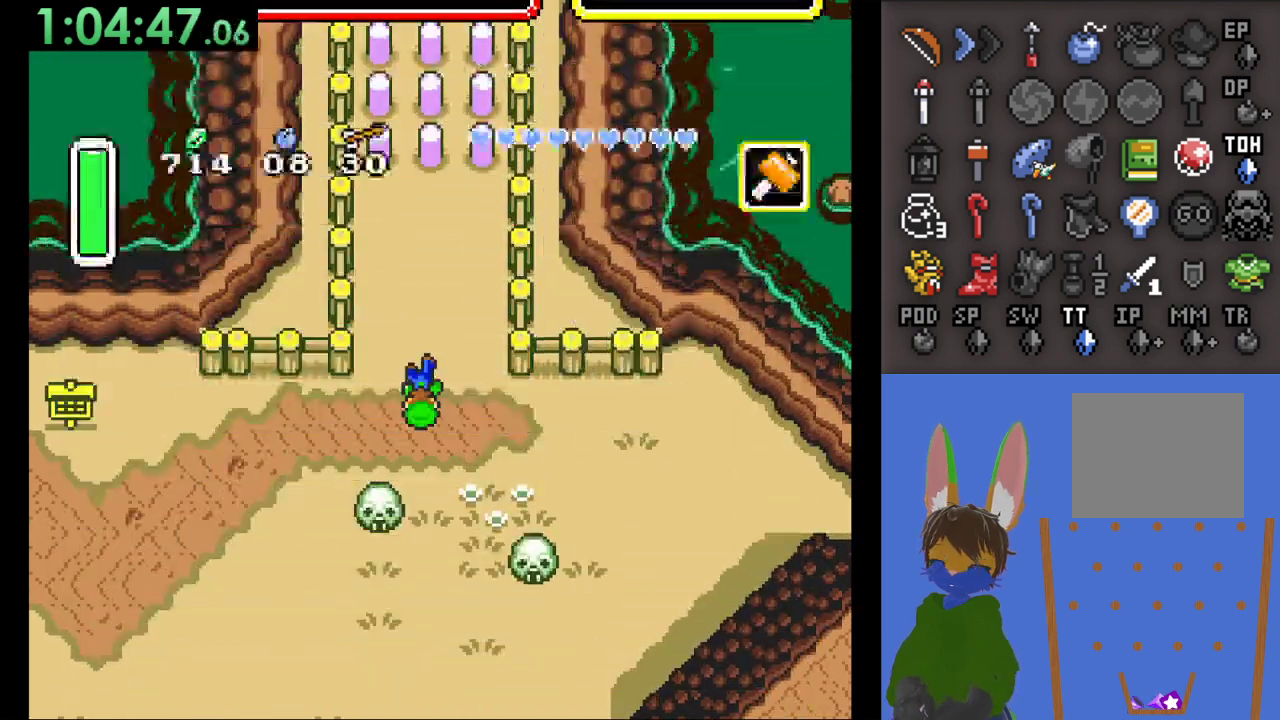
{"buttons": ["START"], "left_stick": "up", "right_stick": "center", "events": []}
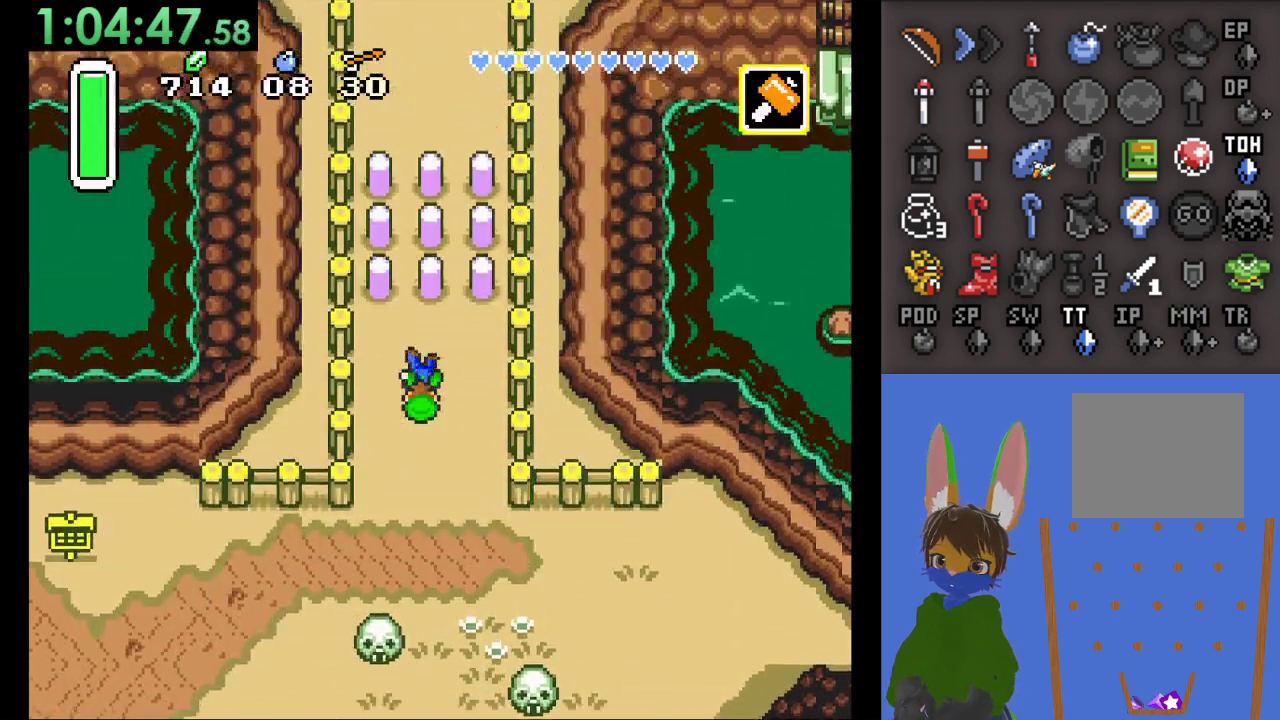
{"buttons": [], "left_stick": "up", "right_stick": "center", "events": [[133, "START", "up"], [233, "SQUARE", "down"], [467, "SQUARE", "up"]]}
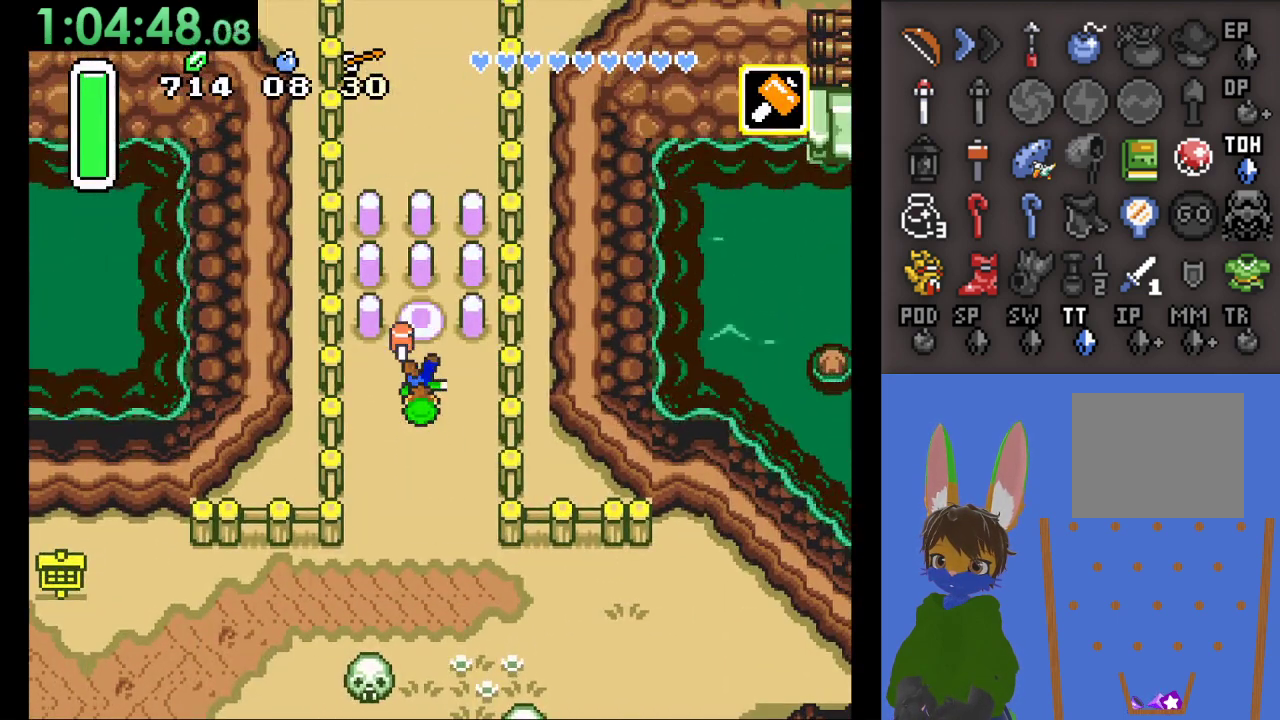
{"buttons": ["SQUARE"], "left_stick": "up", "right_stick": "center", "events": [[367, "SQUARE", "down"]]}
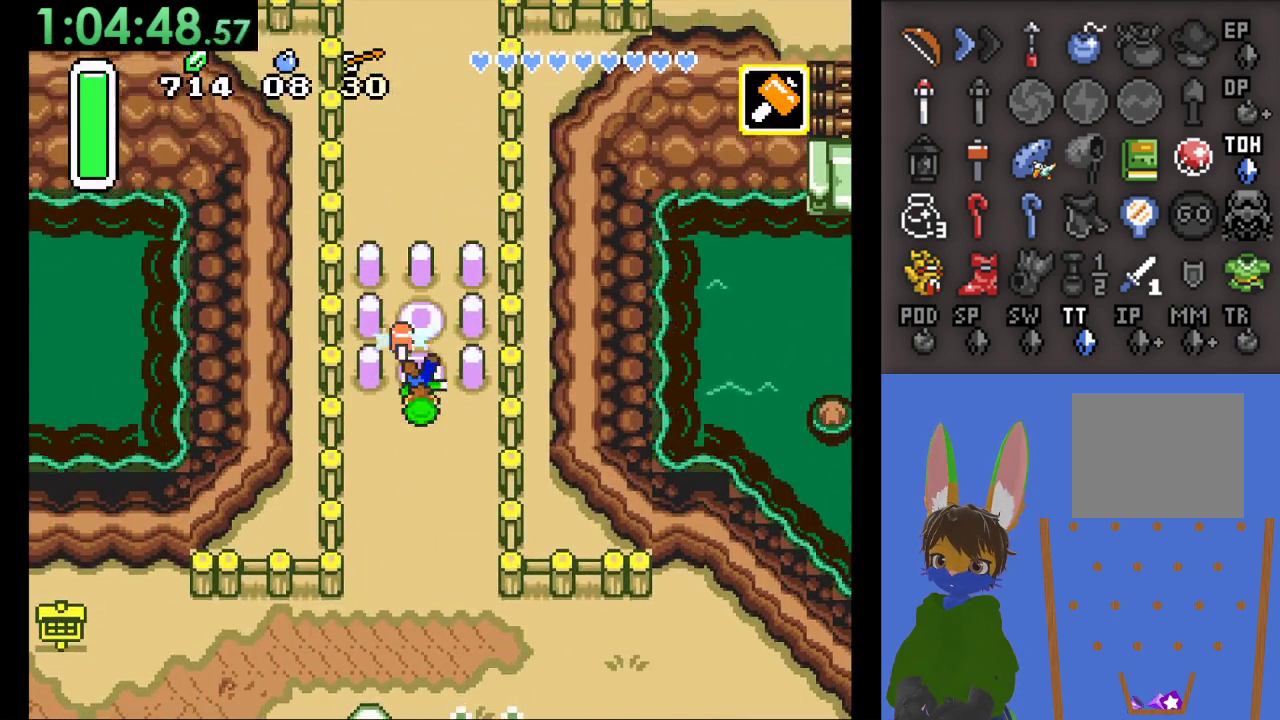
{"buttons": ["SQUARE"], "left_stick": "up", "right_stick": "center", "events": [[133, "SQUARE", "up"], [500, "SQUARE", "down"]]}
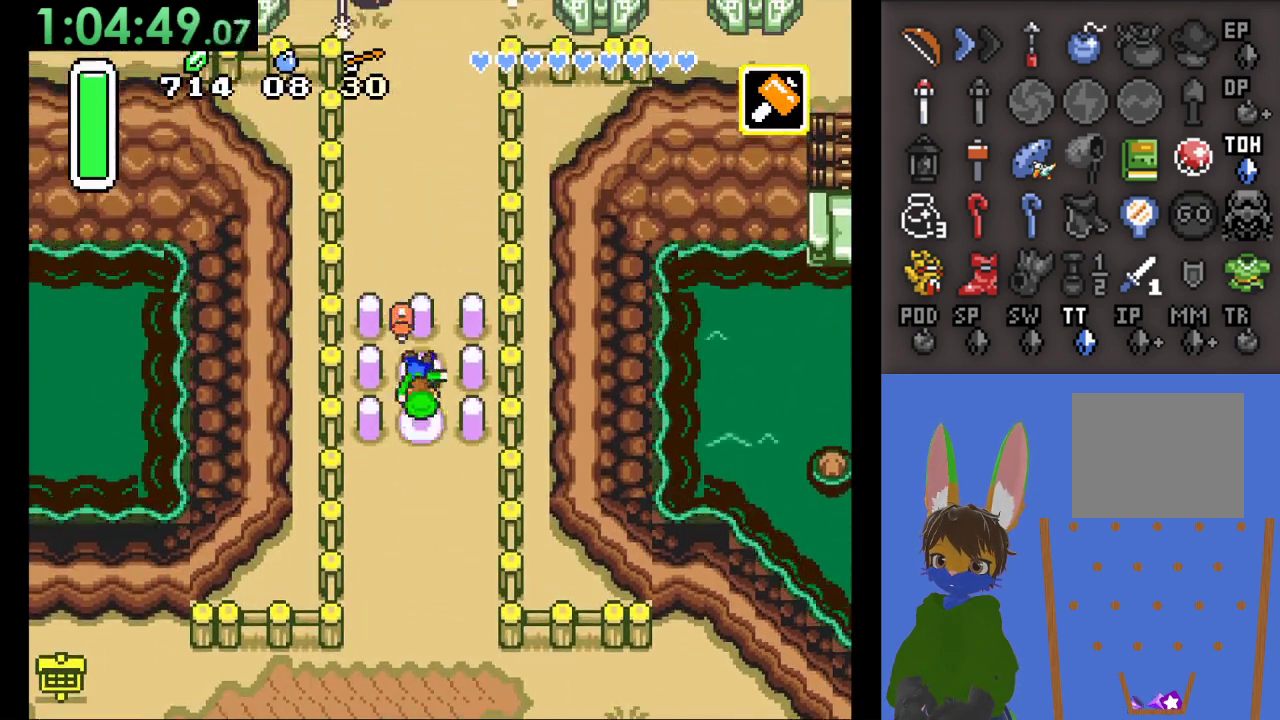
{"buttons": [], "left_stick": "up", "right_stick": "center", "events": [[233, "SQUARE", "up"]]}
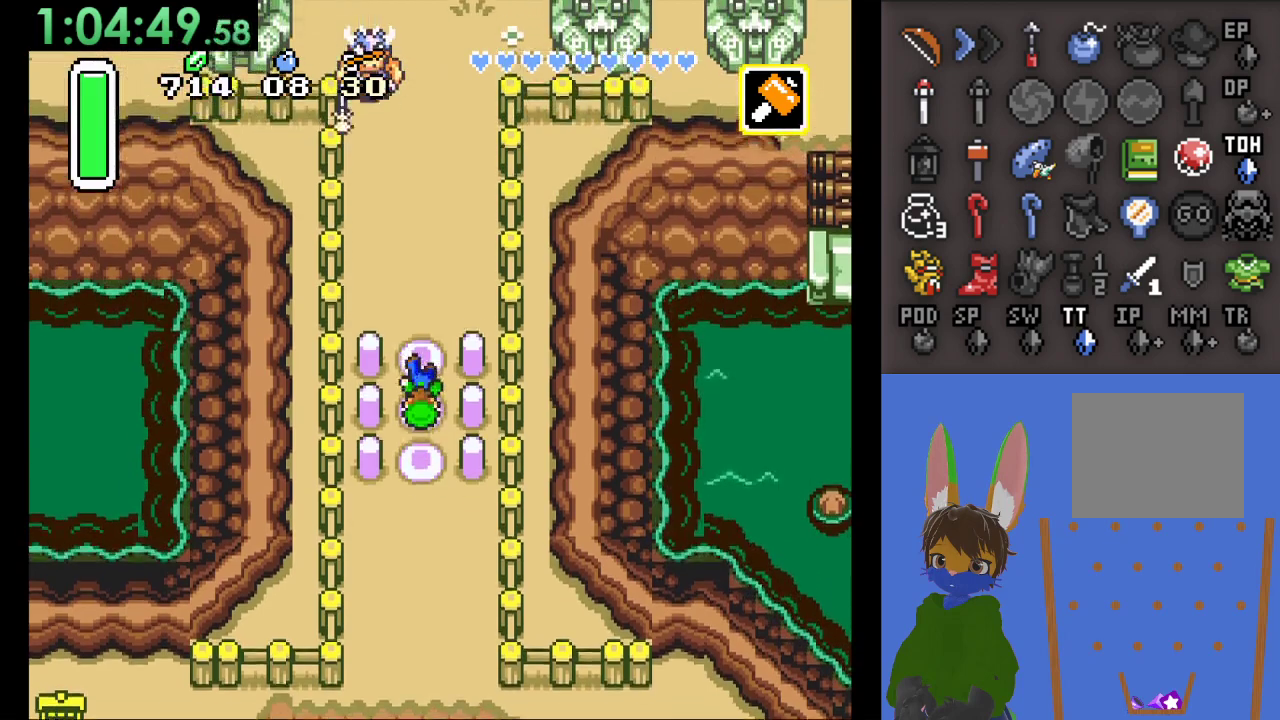
{"buttons": [], "left_stick": "up", "right_stick": "center", "events": []}
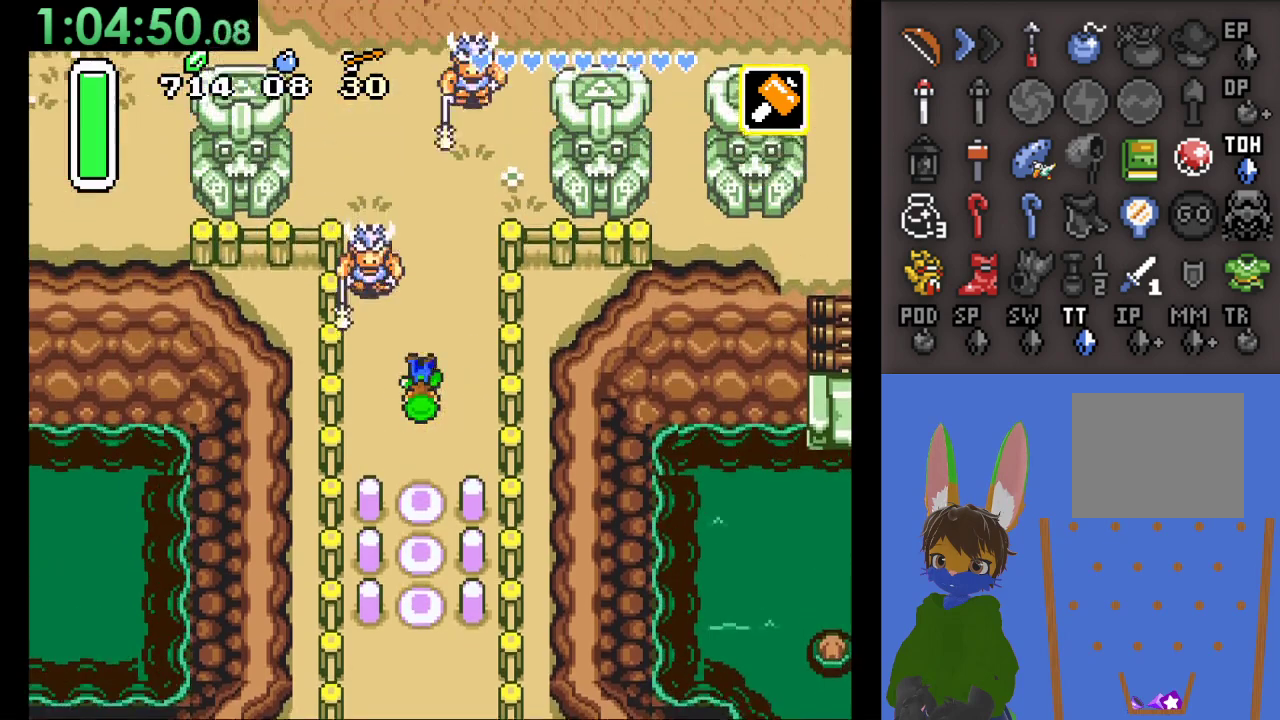
{"buttons": [], "left_stick": "up-left", "right_stick": "center", "events": [[200, "SQUARE", "down"], [433, "SQUARE", "up"], [433, "left_stick", "up-left"]]}
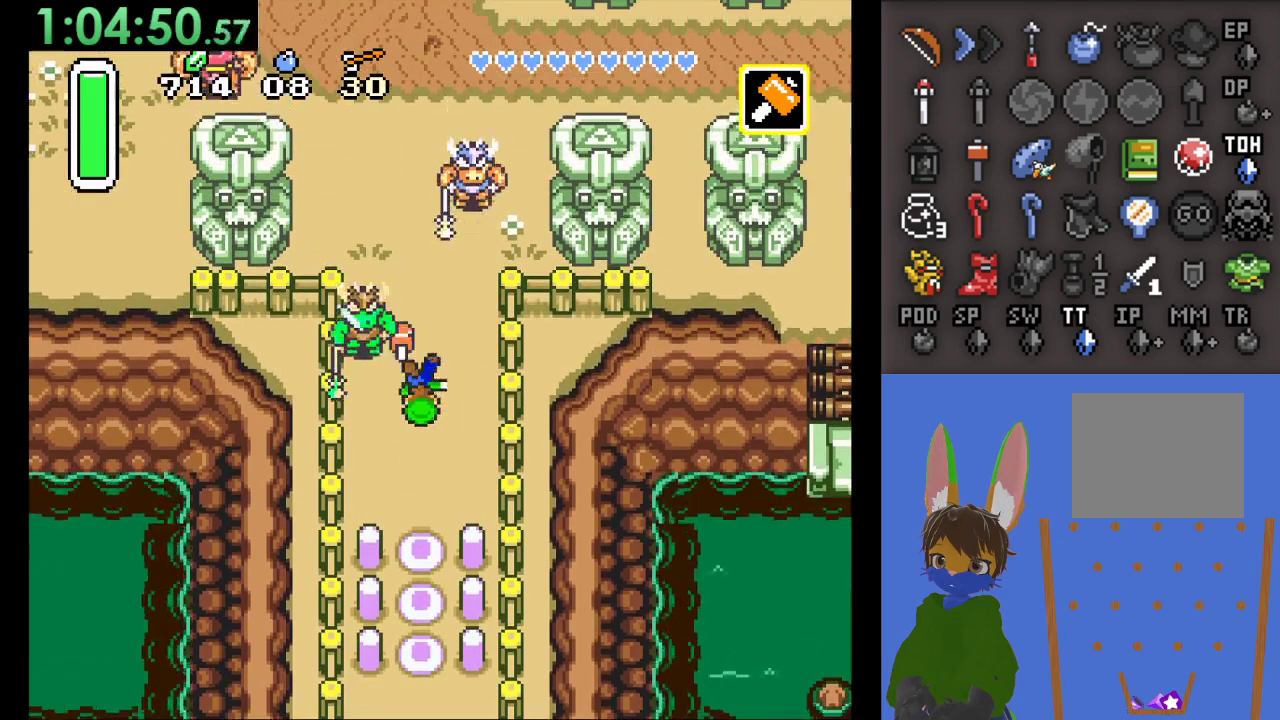
{"buttons": [], "left_stick": "up-left", "right_stick": "center", "events": []}
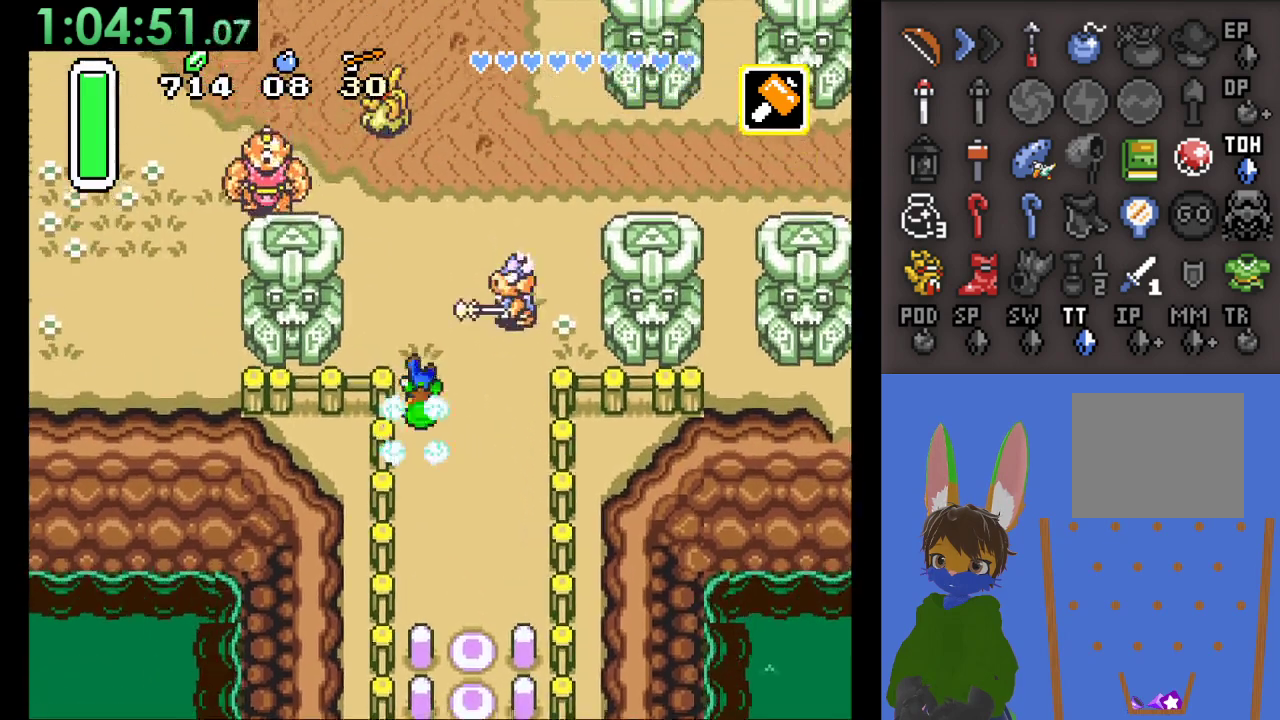
{"buttons": [], "left_stick": "up", "right_stick": "center", "events": [[67, "left_stick", "up"]]}